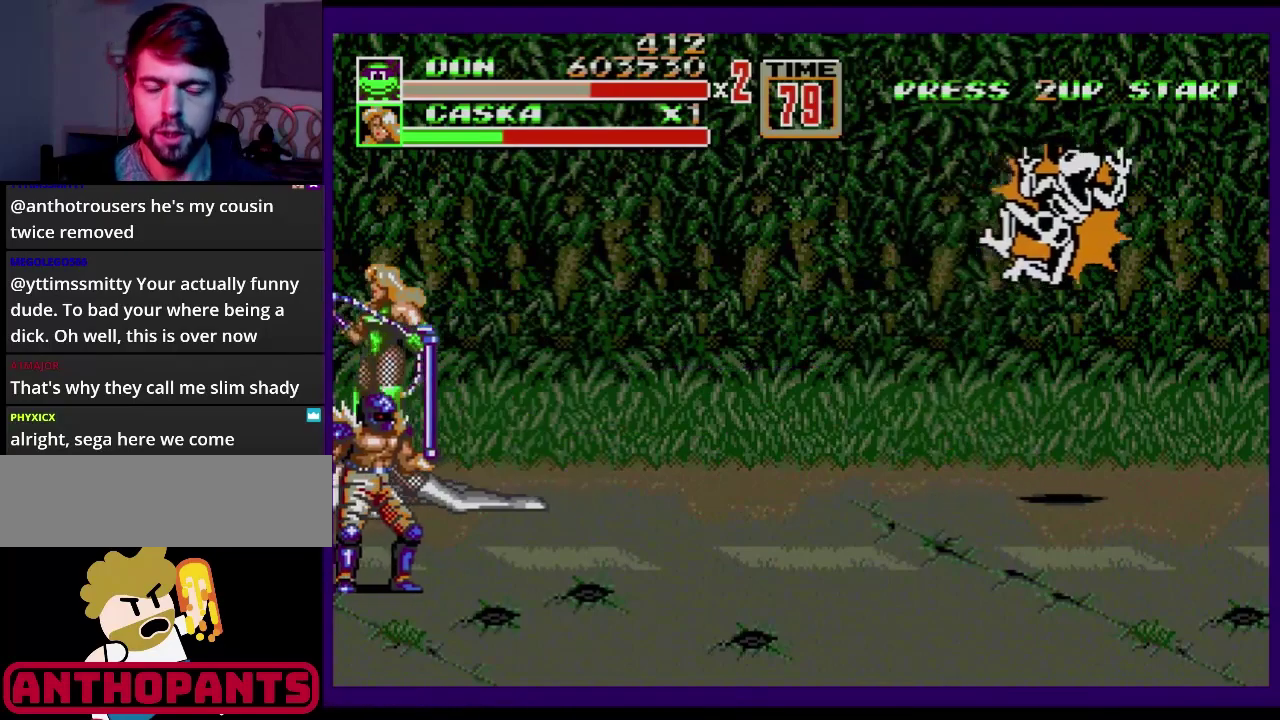
Gameplay with a controller (Xbox layout); each line is a JSON object with the inputs held at the frame after it. "events" lists button and stick changes between this image and that frame as [ms after this image, input, new state], when the widget could be followed in between. Not read: L1 L2 L3 R1 R2 R3.
{"buttons": [], "events": []}
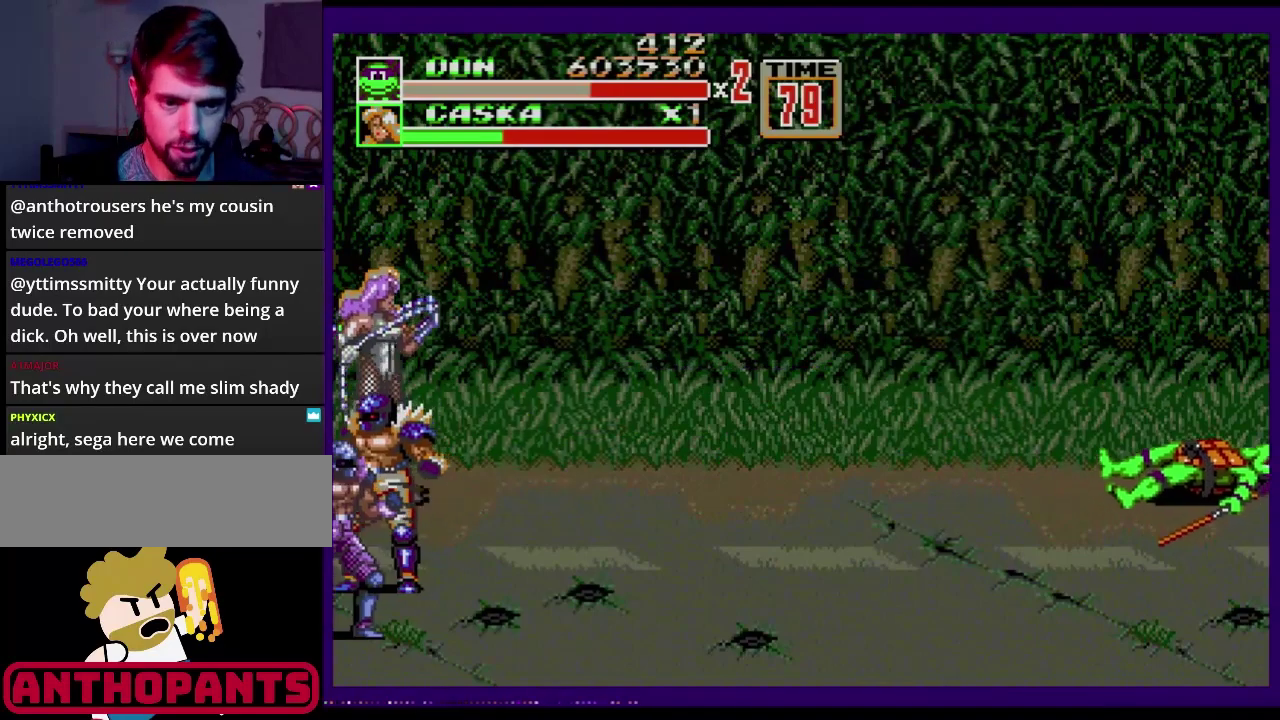
{"buttons": [], "events": []}
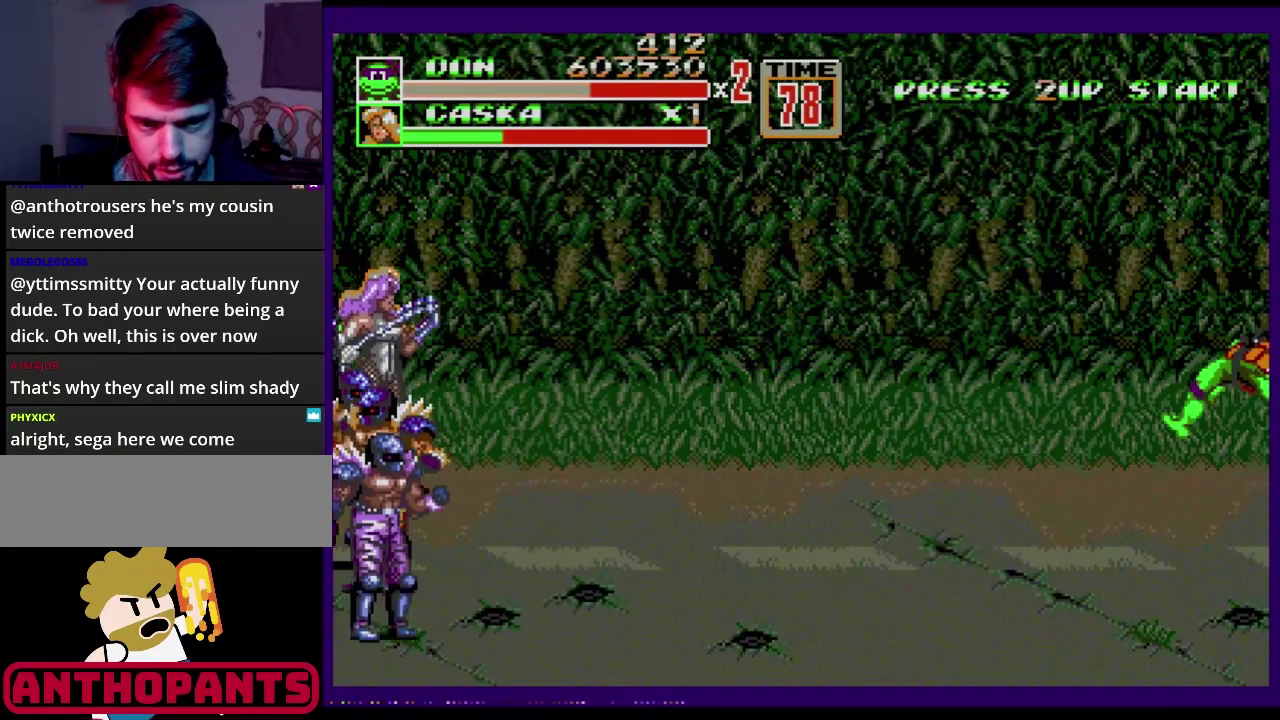
{"buttons": [], "events": []}
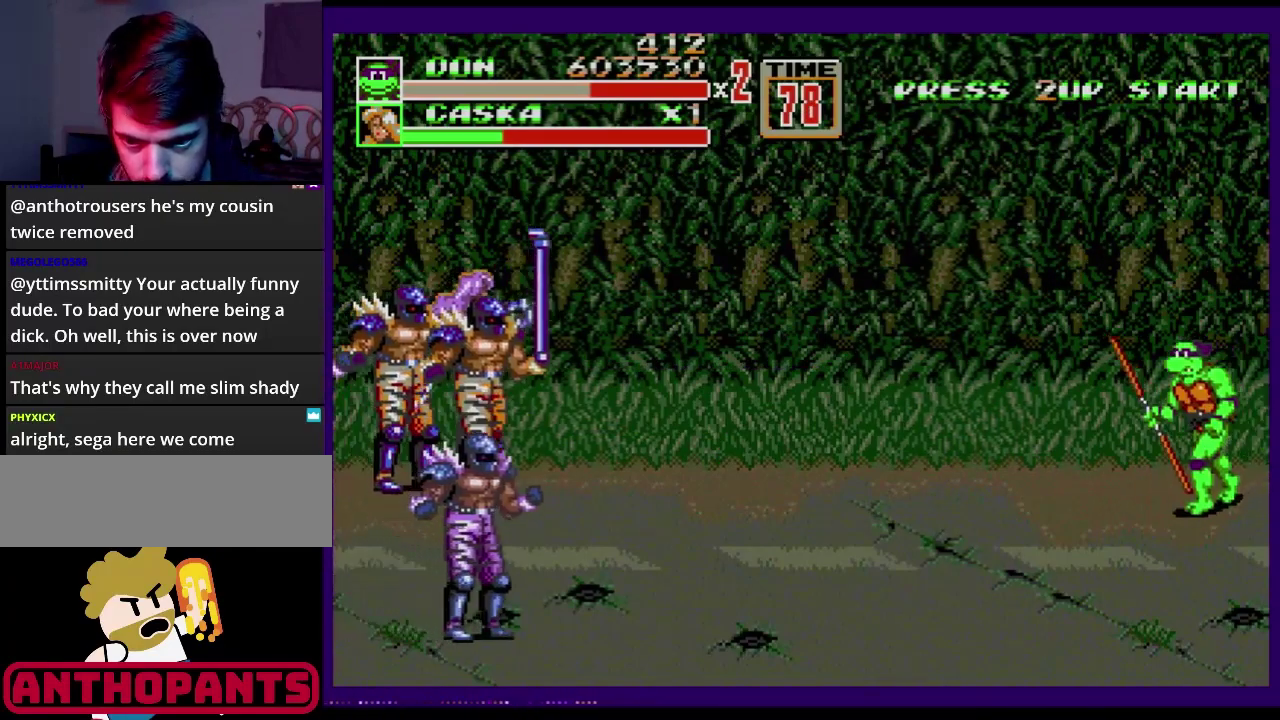
{"buttons": [], "events": [[17, "DPAD_DOWN", "down"], [67, "DPAD_LEFT", "down"], [184, "DPAD_DOWN", "up"], [200, "DPAD_LEFT", "up"]]}
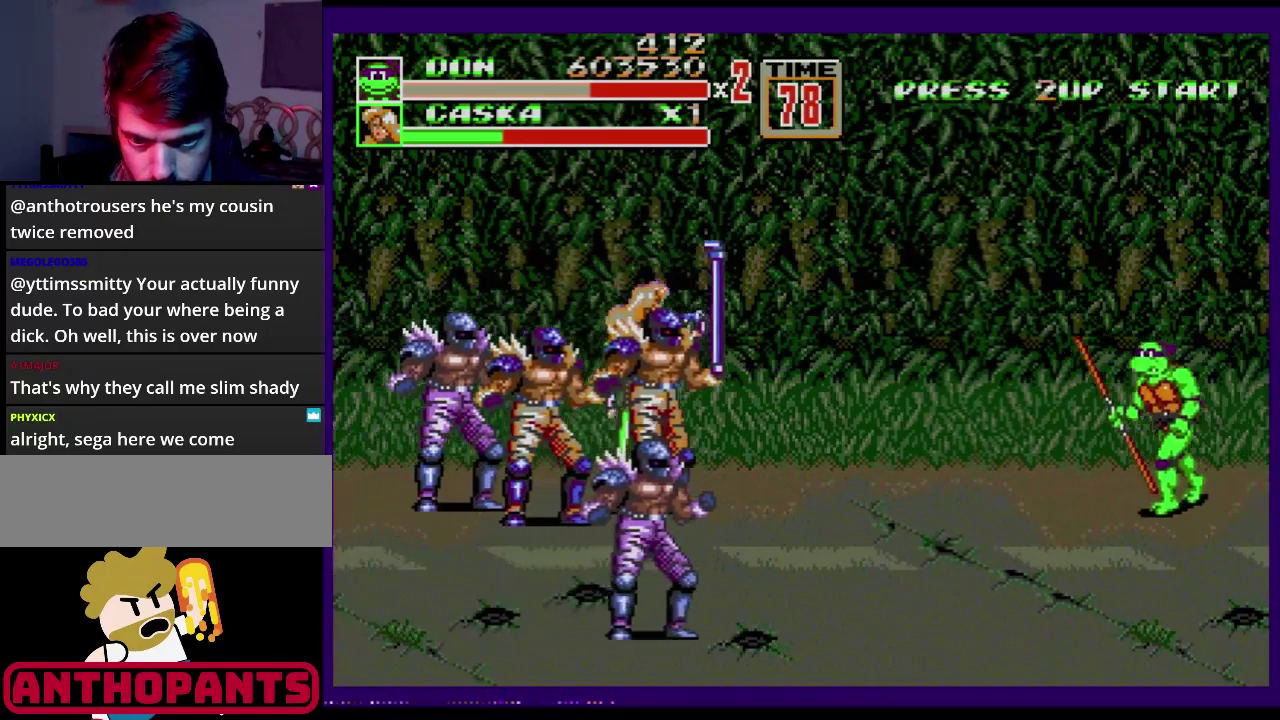
{"buttons": ["C", "DPAD_LEFT"], "events": [[16, "DPAD_UP", "down"], [33, "DPAD_LEFT", "down"], [83, "DPAD_UP", "up"], [116, "DPAD_LEFT", "up"], [367, "DPAD_DOWN", "down"], [433, "DPAD_LEFT", "down"], [483, "C", "down"], [483, "DPAD_DOWN", "up"]]}
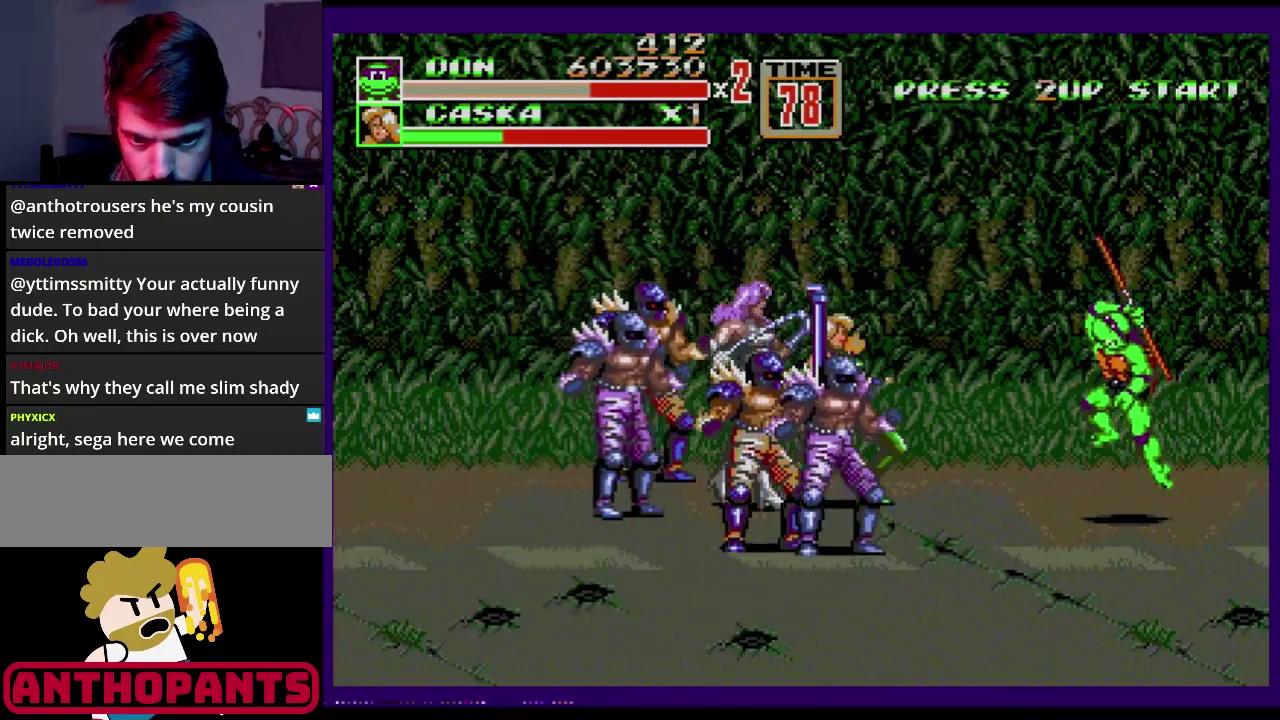
{"buttons": [], "events": [[67, "C", "up"], [317, "DPAD_LEFT", "up"], [367, "B", "down"], [451, "B", "up"]]}
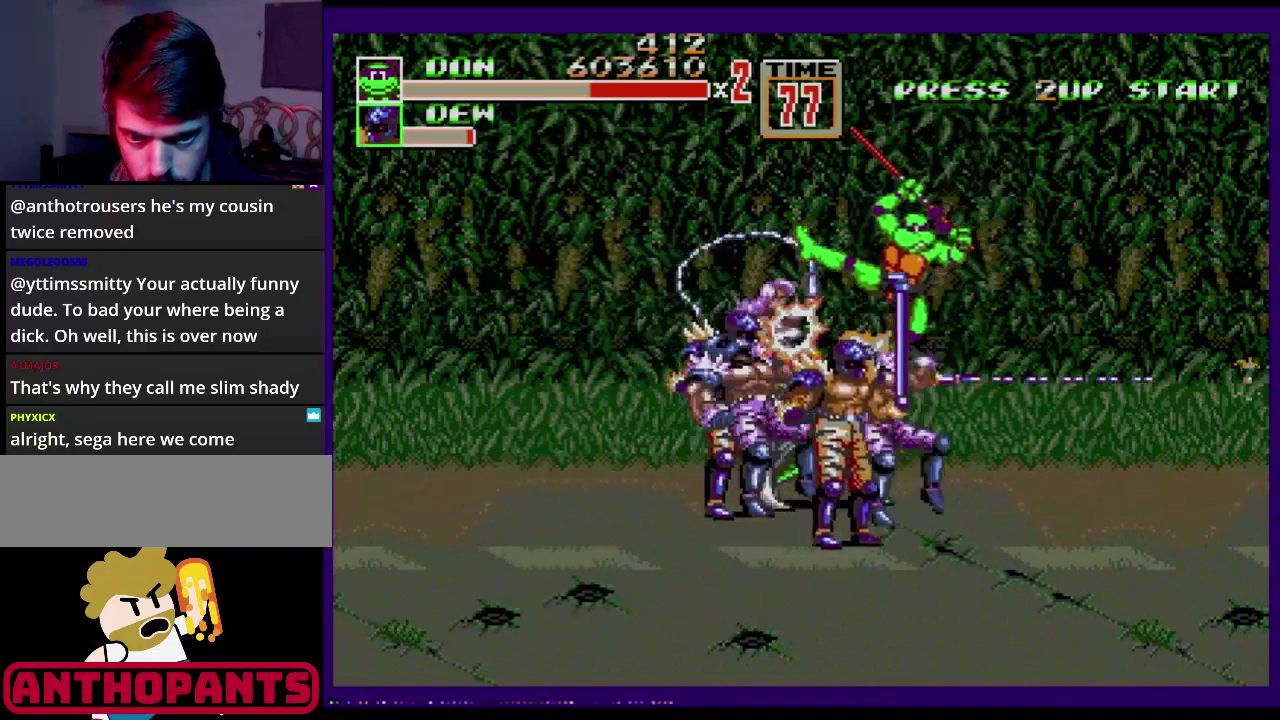
{"buttons": ["B"], "events": [[133, "B", "down"], [183, "B", "up"], [267, "B", "down"], [317, "B", "up"], [483, "B", "down"]]}
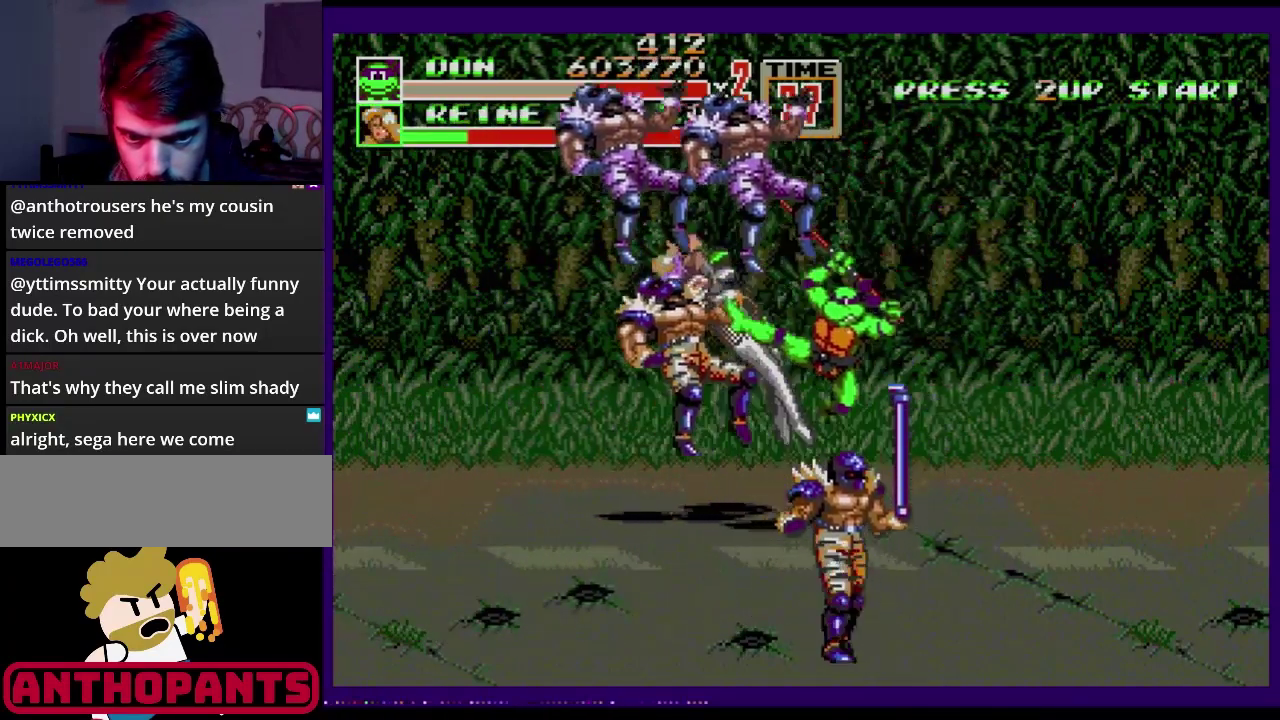
{"buttons": ["DPAD_RIGHT"], "events": [[34, "B", "up"], [117, "B", "down"], [184, "B", "up"], [417, "DPAD_RIGHT", "down"]]}
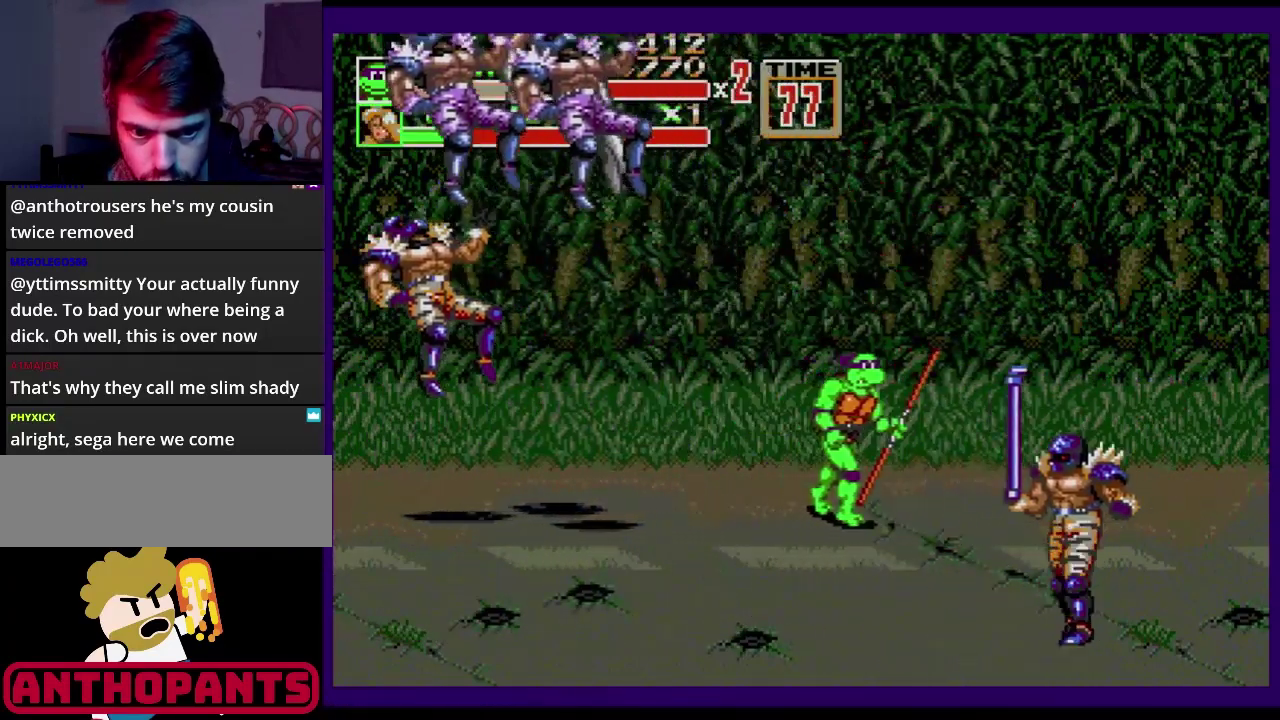
{"buttons": [], "events": [[250, "DPAD_RIGHT", "up"], [267, "B", "down"], [317, "B", "up"]]}
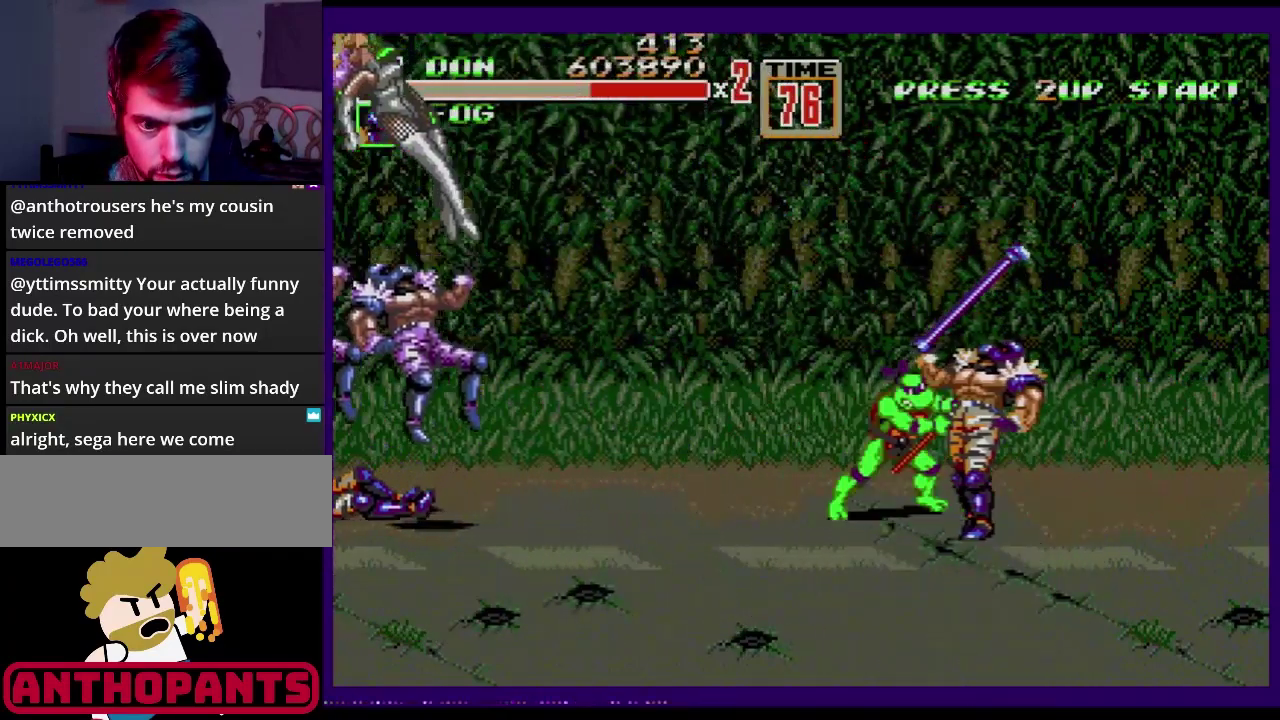
{"buttons": ["DPAD_RIGHT"], "events": [[84, "DPAD_RIGHT", "down"], [317, "B", "down"], [434, "B", "up"]]}
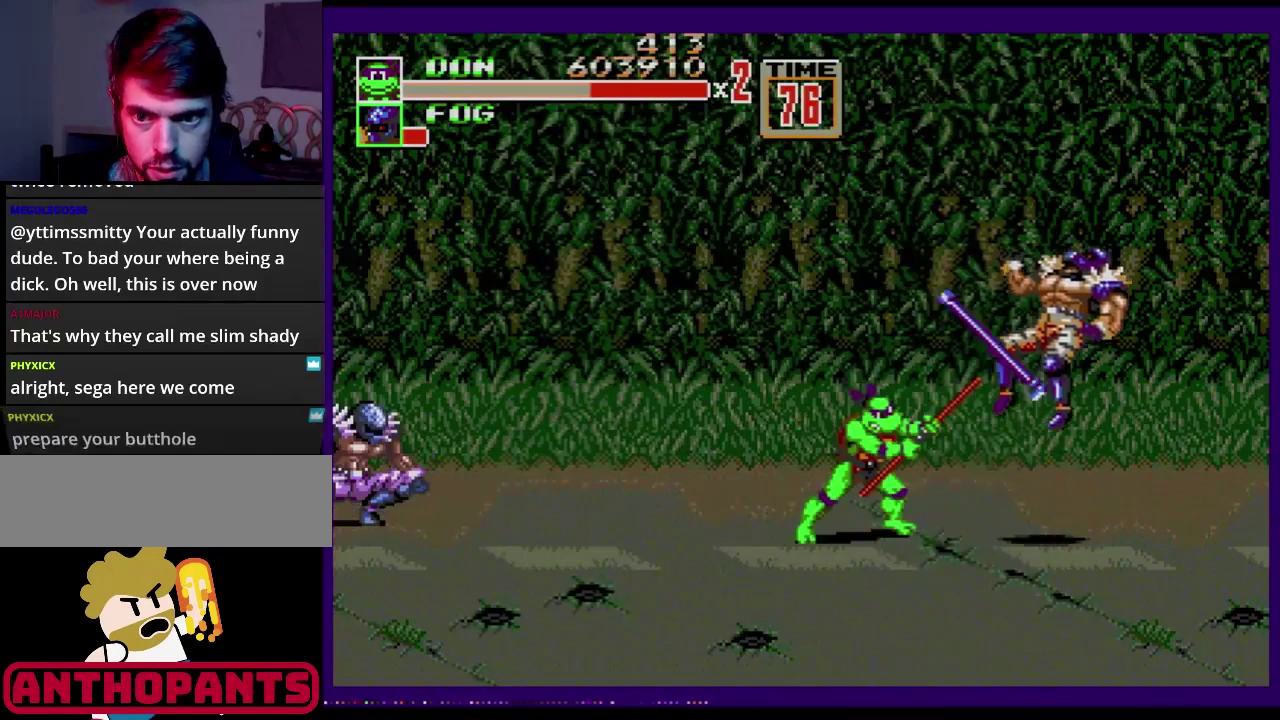
{"buttons": ["DPAD_RIGHT"], "events": [[50, "DPAD_RIGHT", "up"], [317, "DPAD_RIGHT", "down"]]}
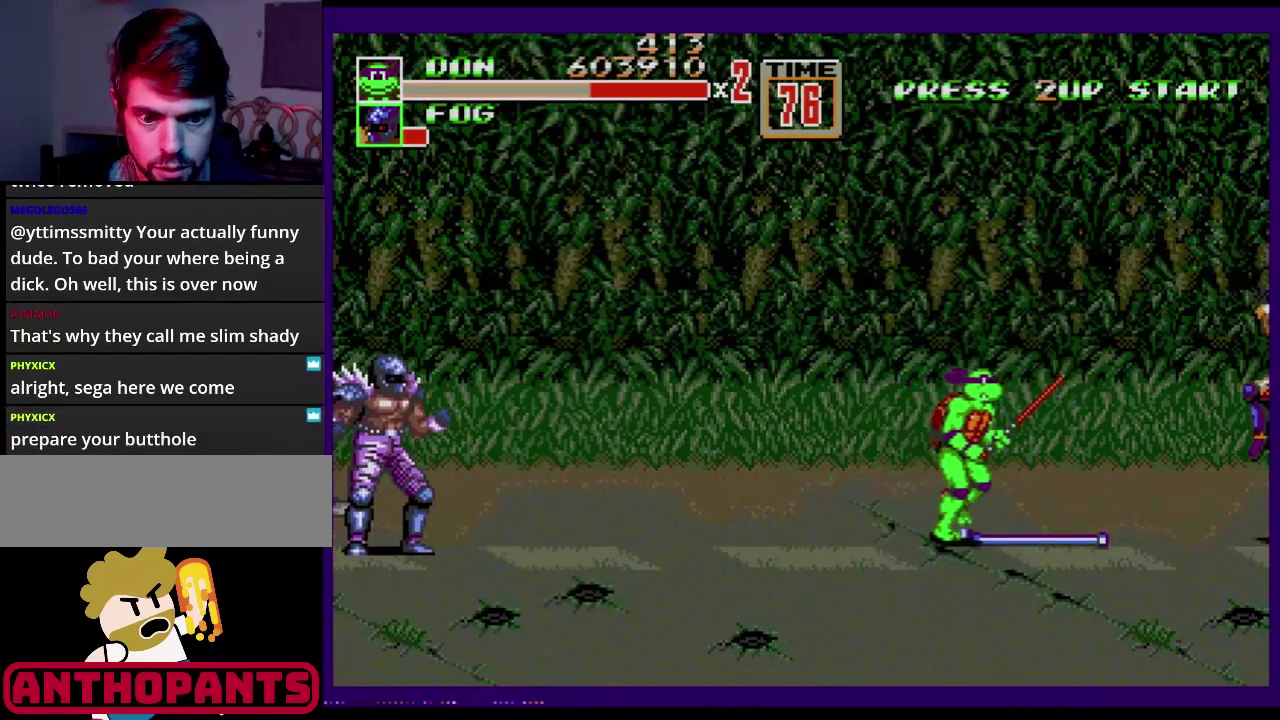
{"buttons": ["B", "C", "DPAD_LEFT"], "events": [[200, "B", "down"], [401, "DPAD_LEFT", "down"], [401, "DPAD_RIGHT", "up"], [434, "C", "down"]]}
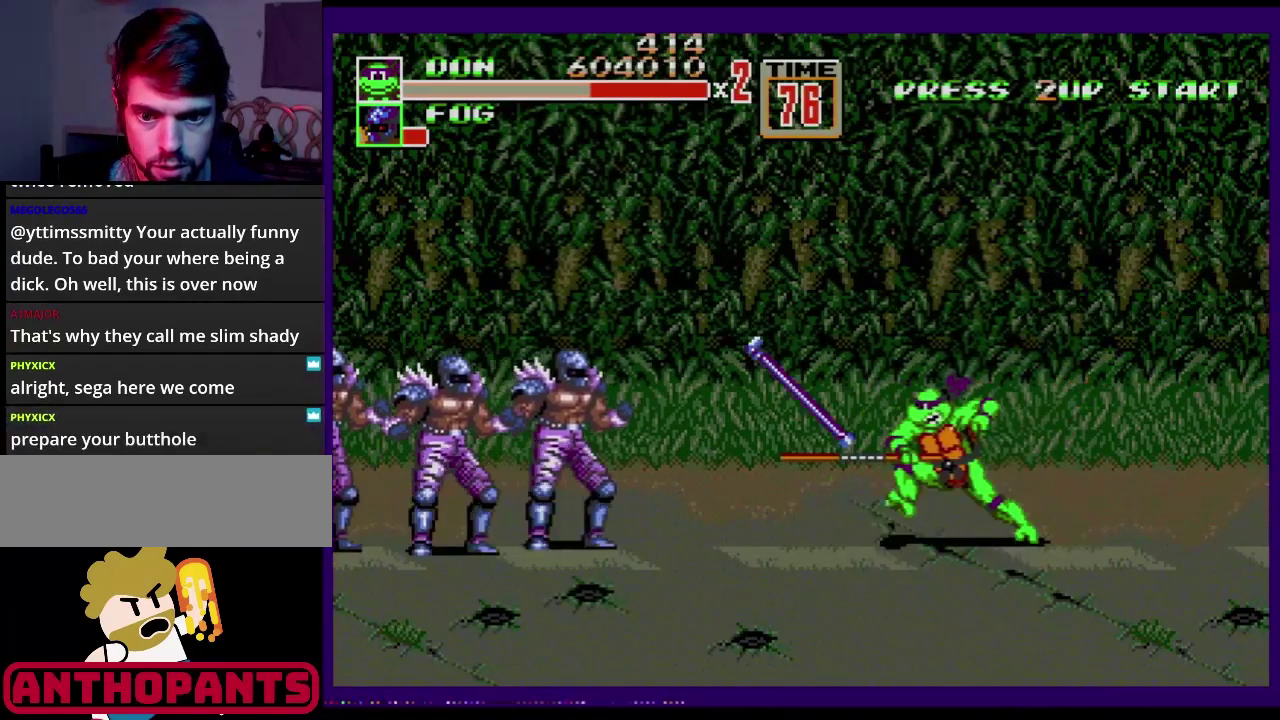
{"buttons": ["DPAD_UP", "DPAD_RIGHT"], "events": [[66, "DPAD_LEFT", "up"], [116, "B", "up"], [116, "C", "up"], [133, "DPAD_RIGHT", "down"], [350, "DPAD_UP", "down"]]}
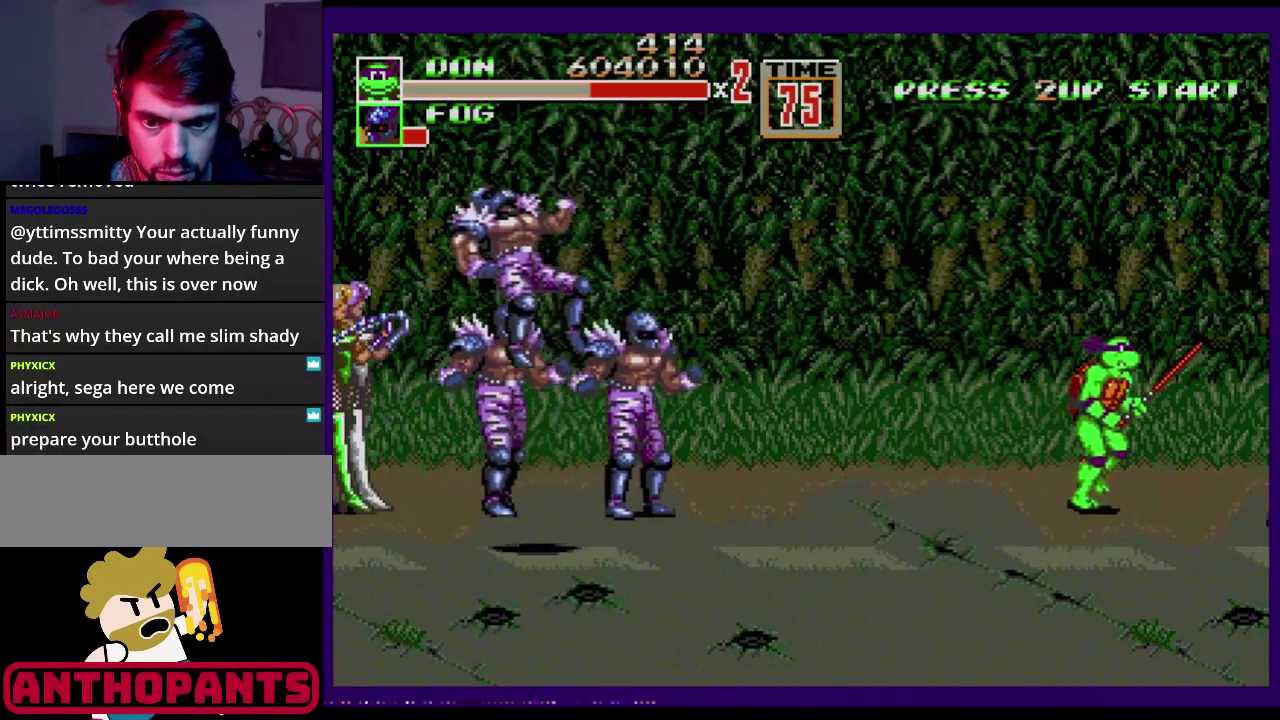
{"buttons": ["DPAD_LEFT"], "events": [[34, "DPAD_UP", "up"], [184, "DPAD_DOWN", "down"], [284, "DPAD_DOWN", "up"], [384, "DPAD_RIGHT", "up"], [434, "DPAD_LEFT", "down"]]}
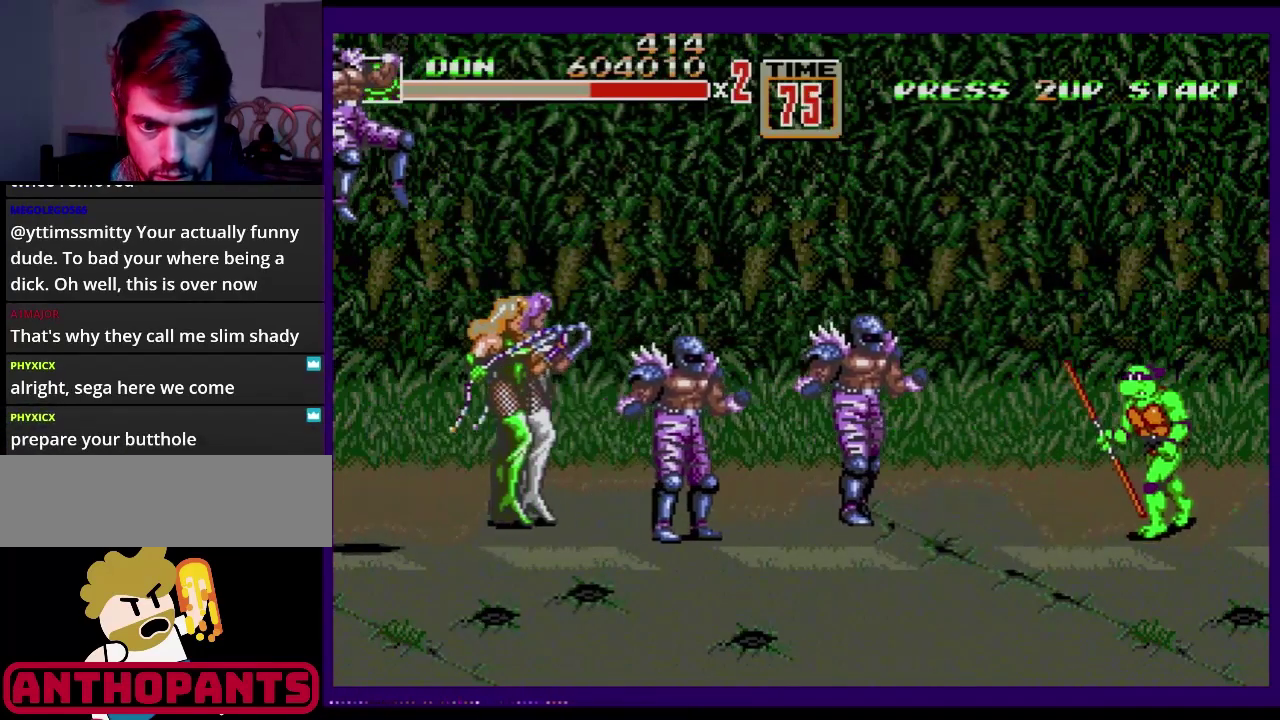
{"buttons": ["B", "DPAD_LEFT"], "events": [[166, "C", "down"], [200, "DPAD_UP", "down"], [300, "C", "up"], [300, "DPAD_UP", "up"], [433, "B", "down"]]}
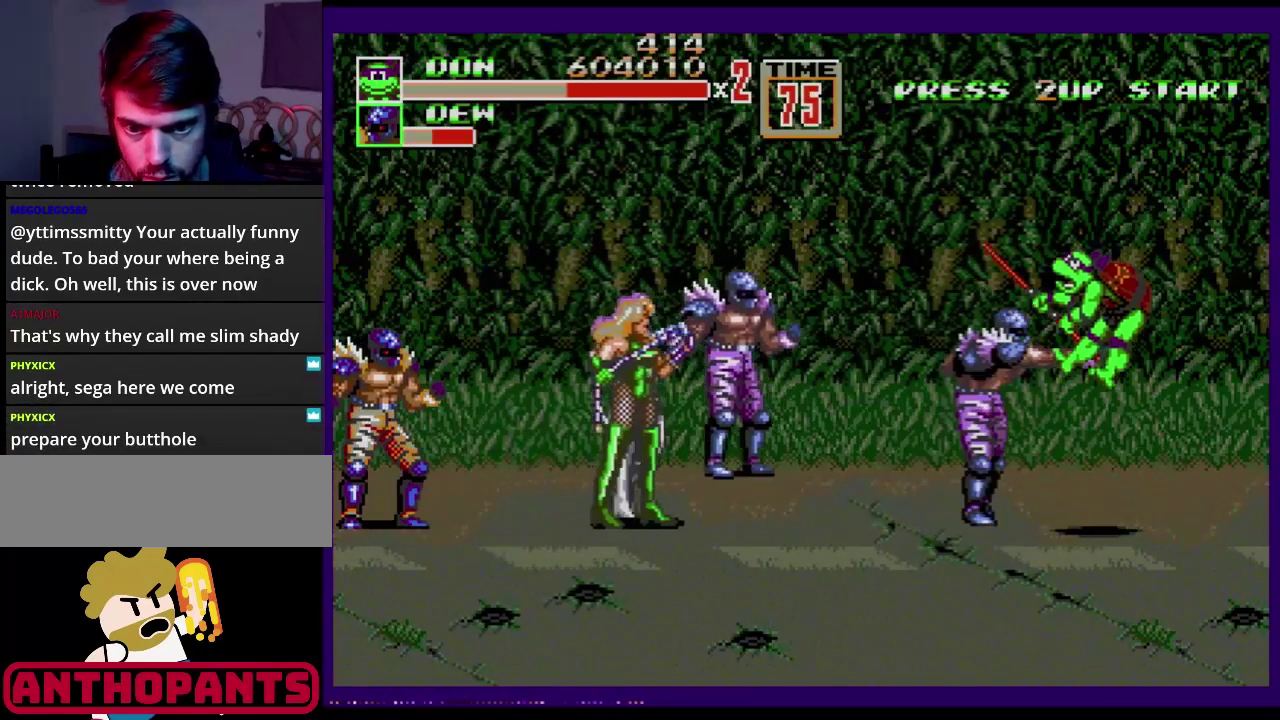
{"buttons": [], "events": [[67, "B", "up"], [200, "DPAD_LEFT", "up"]]}
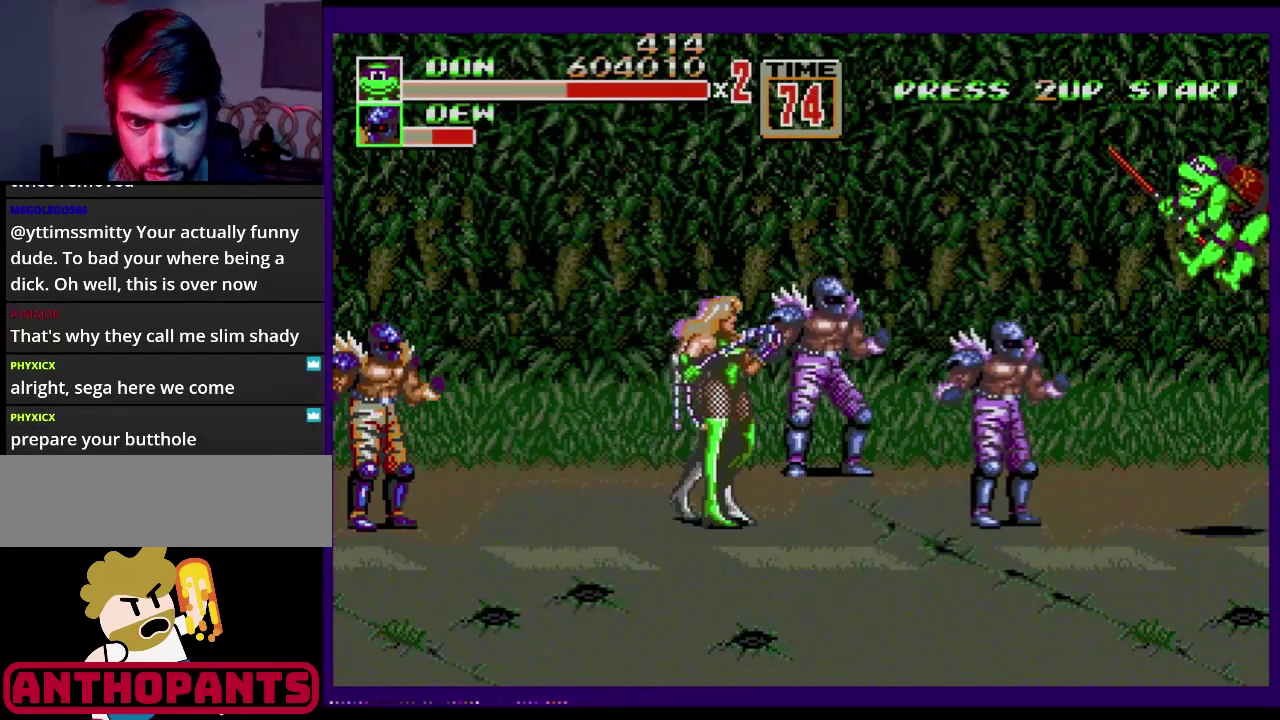
{"buttons": [], "events": []}
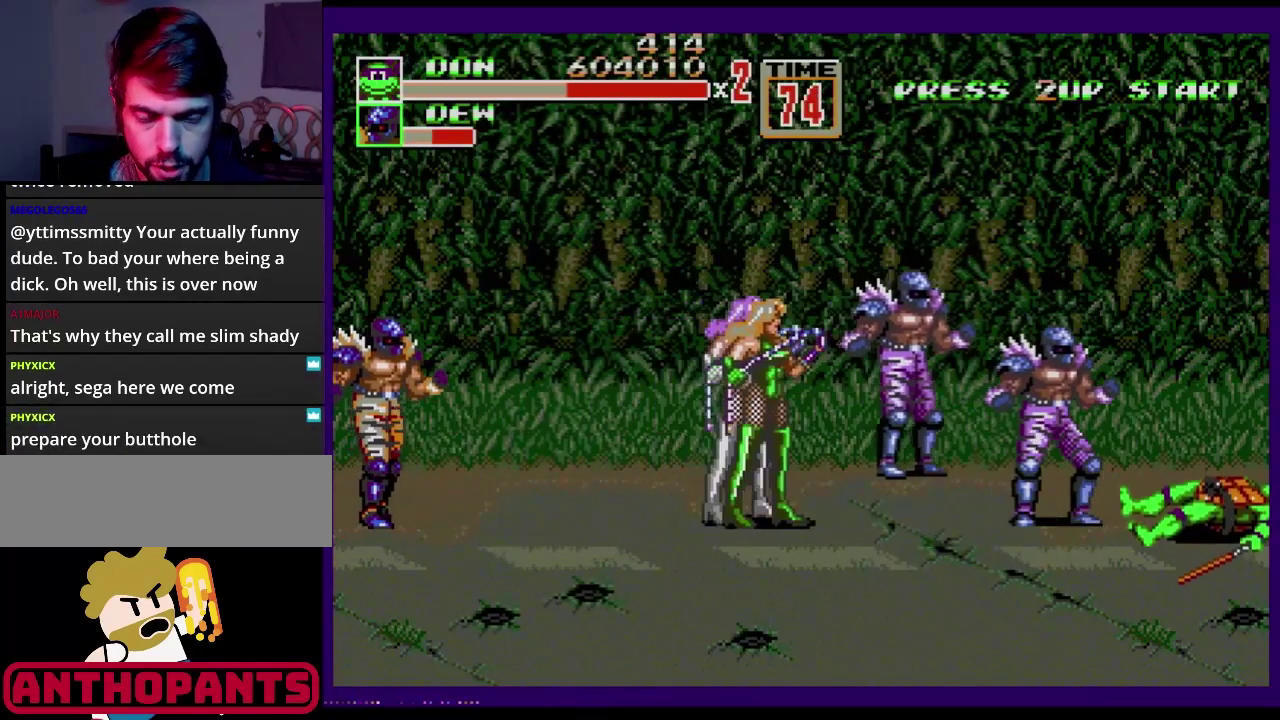
{"buttons": [], "events": []}
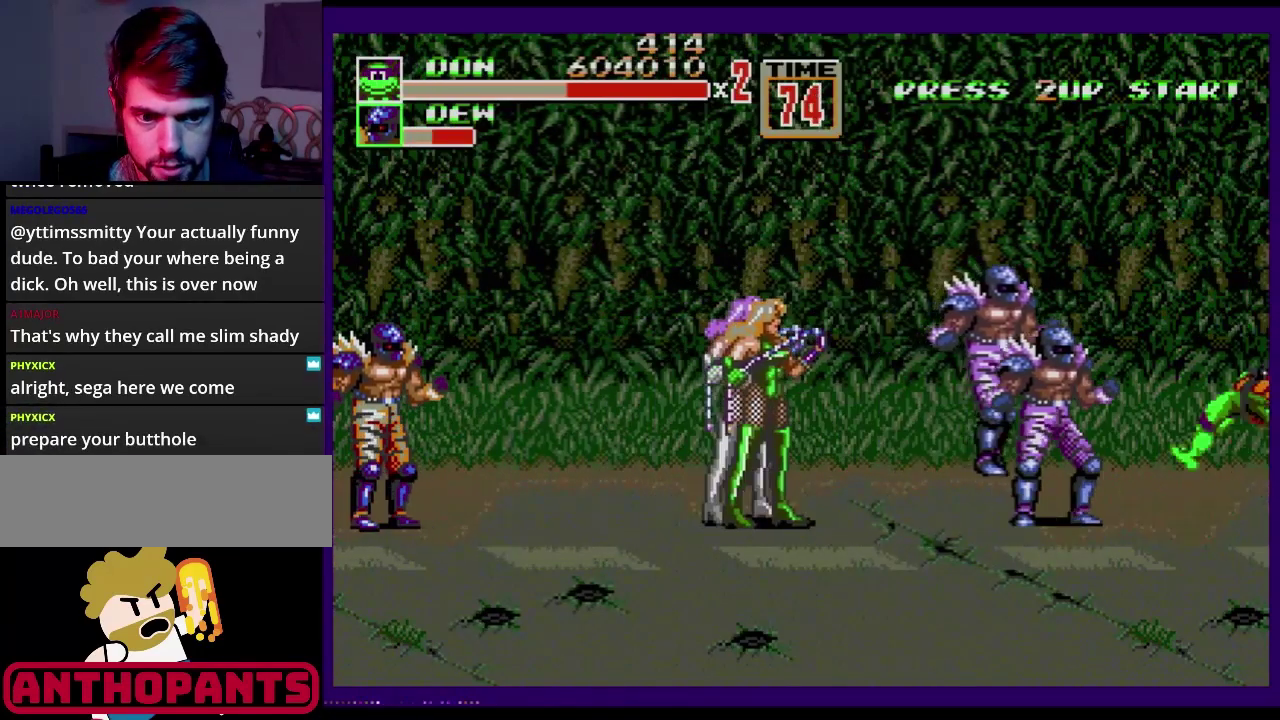
{"buttons": ["B", "DPAD_LEFT"], "events": [[133, "DPAD_UP", "down"], [200, "DPAD_LEFT", "down"], [300, "C", "down"], [367, "C", "up"], [400, "B", "down"], [434, "DPAD_UP", "up"]]}
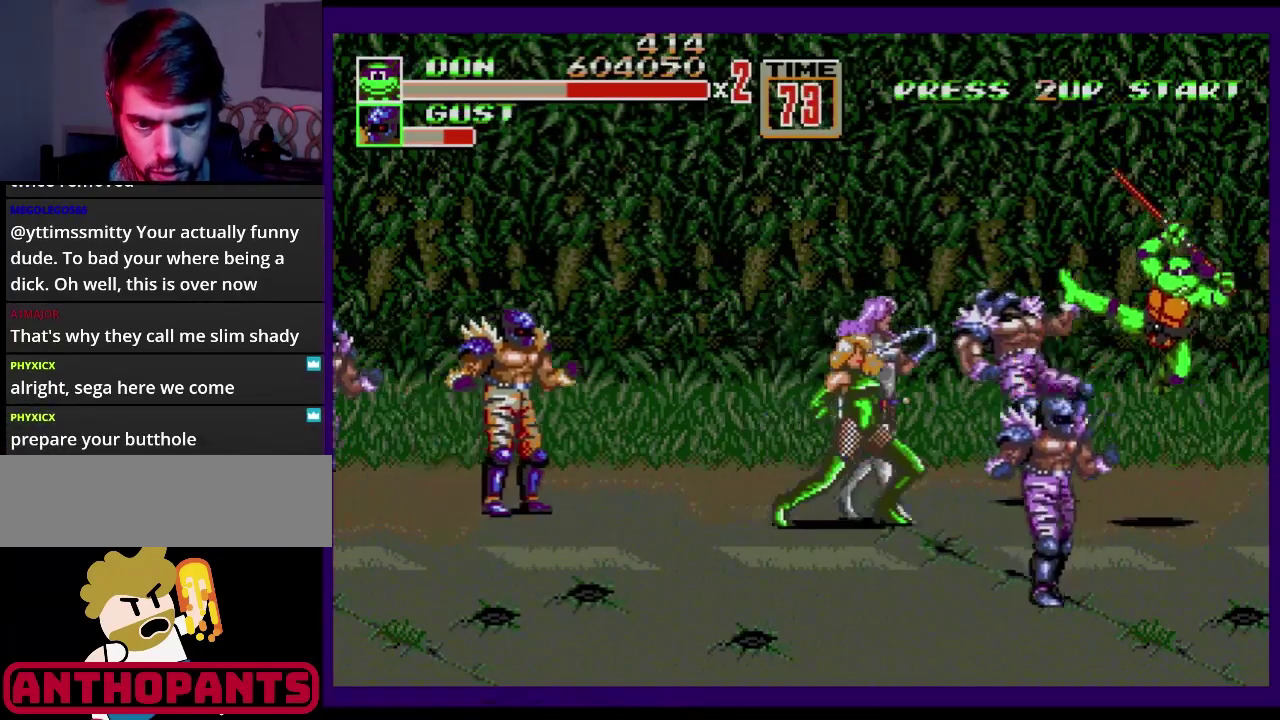
{"buttons": ["B", "DPAD_LEFT"], "events": [[67, "B", "up"], [117, "B", "down"], [167, "B", "up"], [234, "B", "down"], [301, "B", "up"], [368, "B", "down"], [401, "B", "up"], [484, "B", "down"]]}
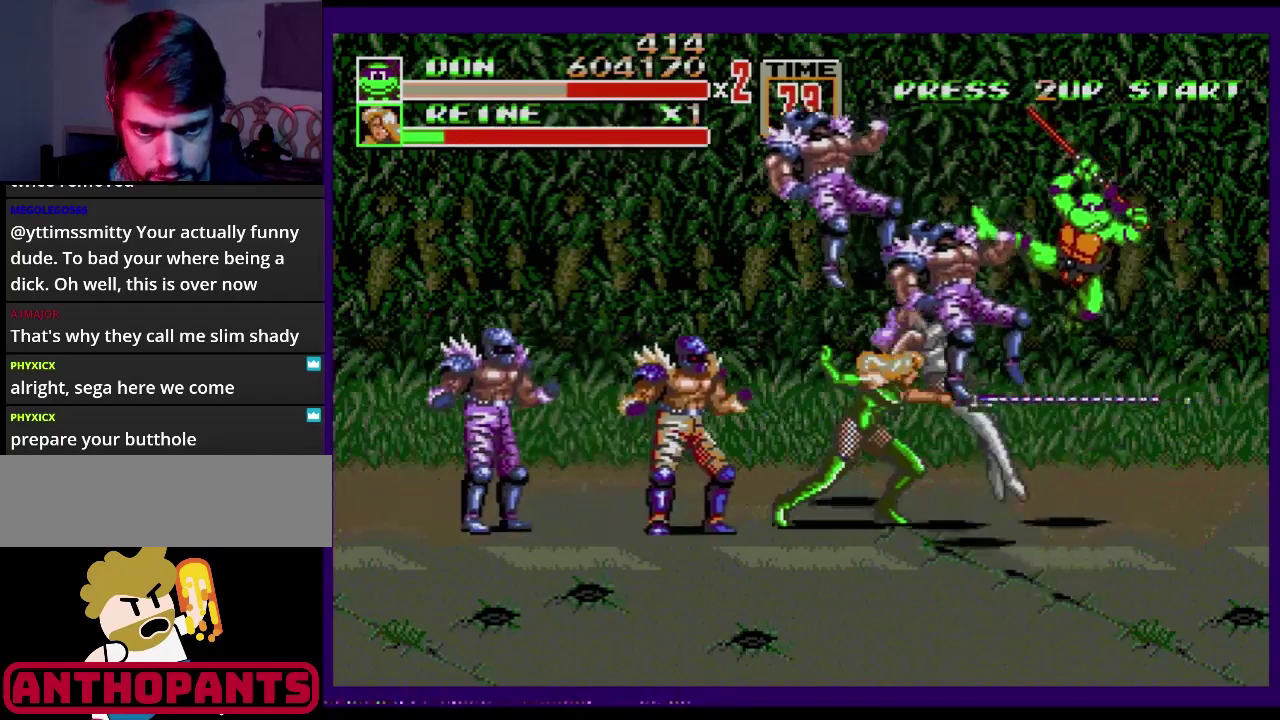
{"buttons": ["B", "DPAD_LEFT"], "events": [[17, "B", "up"], [133, "B", "down"], [184, "B", "up"], [217, "B", "down"], [267, "B", "up"], [350, "B", "down"], [400, "B", "up"], [484, "B", "down"]]}
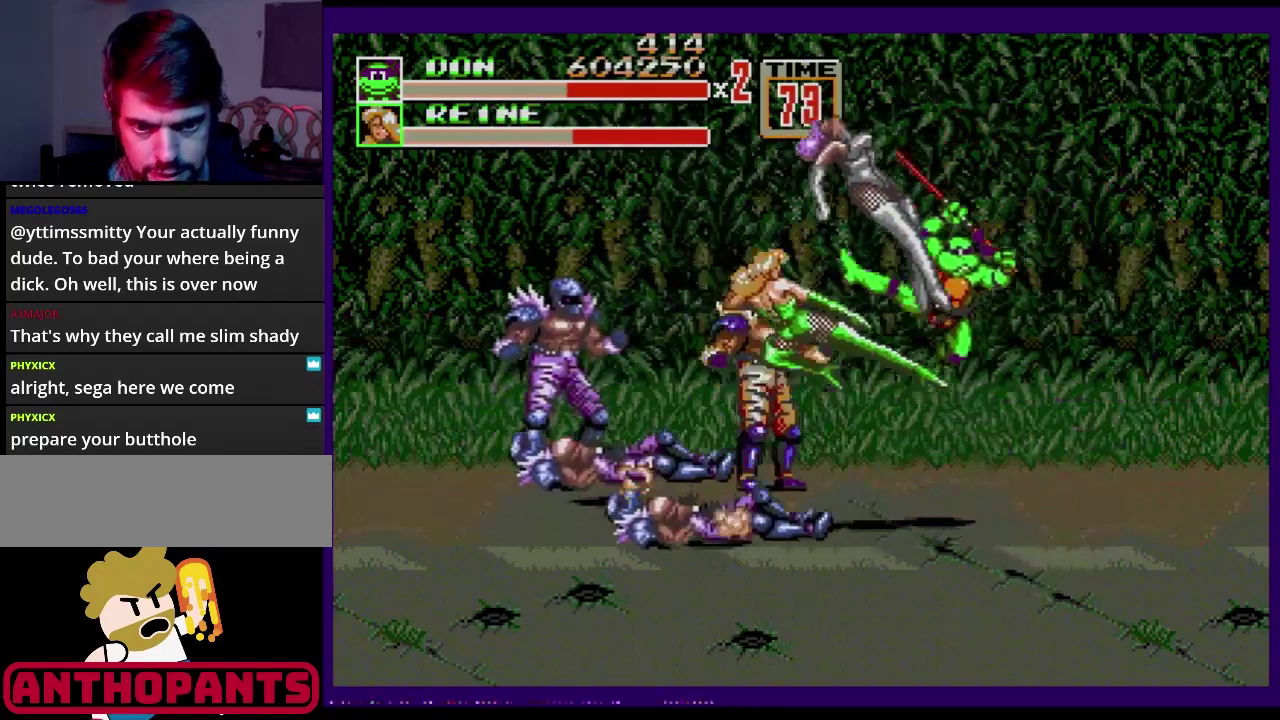
{"buttons": [], "events": [[34, "B", "up"], [84, "B", "down"], [134, "B", "up"], [201, "B", "down"], [284, "B", "up"], [301, "DPAD_LEFT", "up"], [334, "B", "down"], [384, "B", "up"]]}
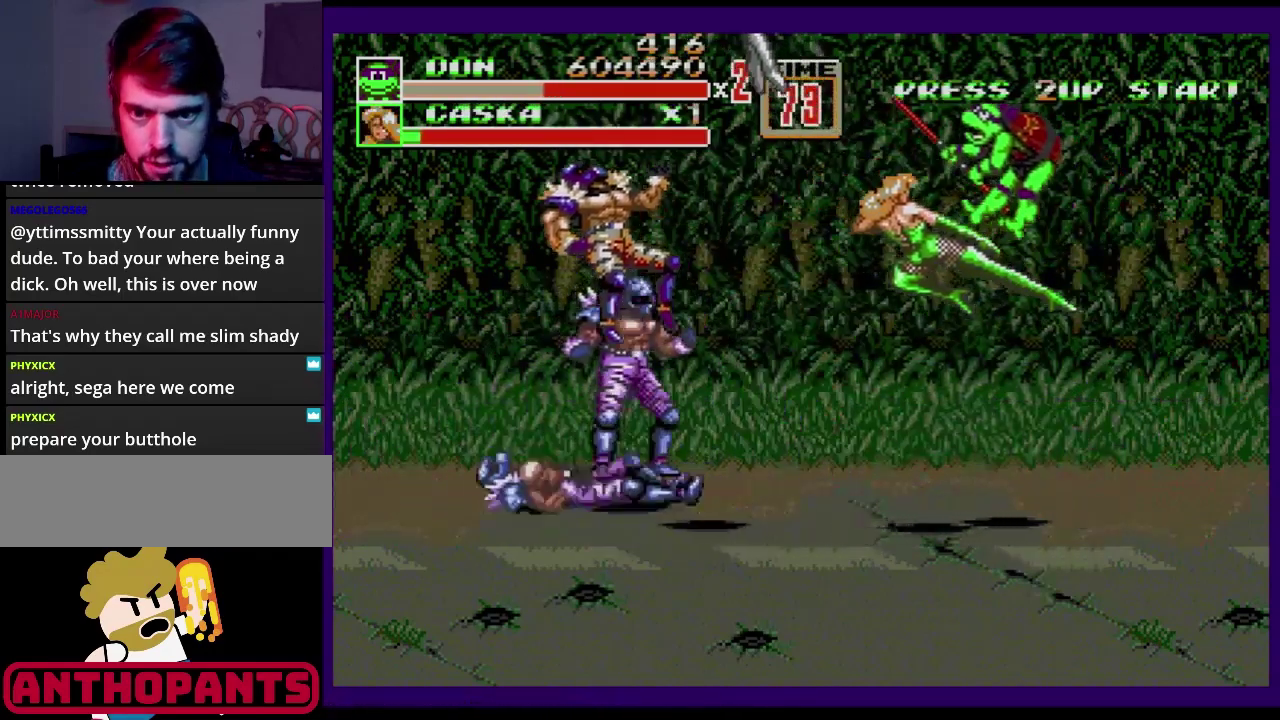
{"buttons": [], "events": []}
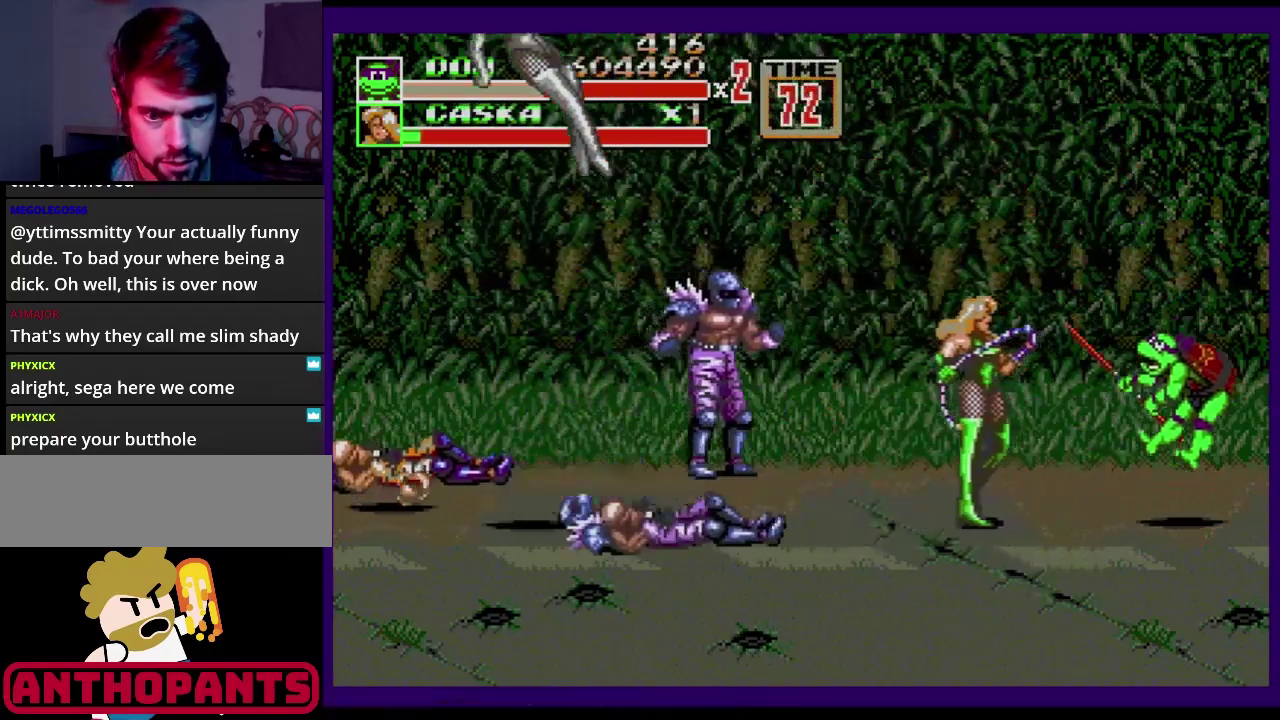
{"buttons": [], "events": []}
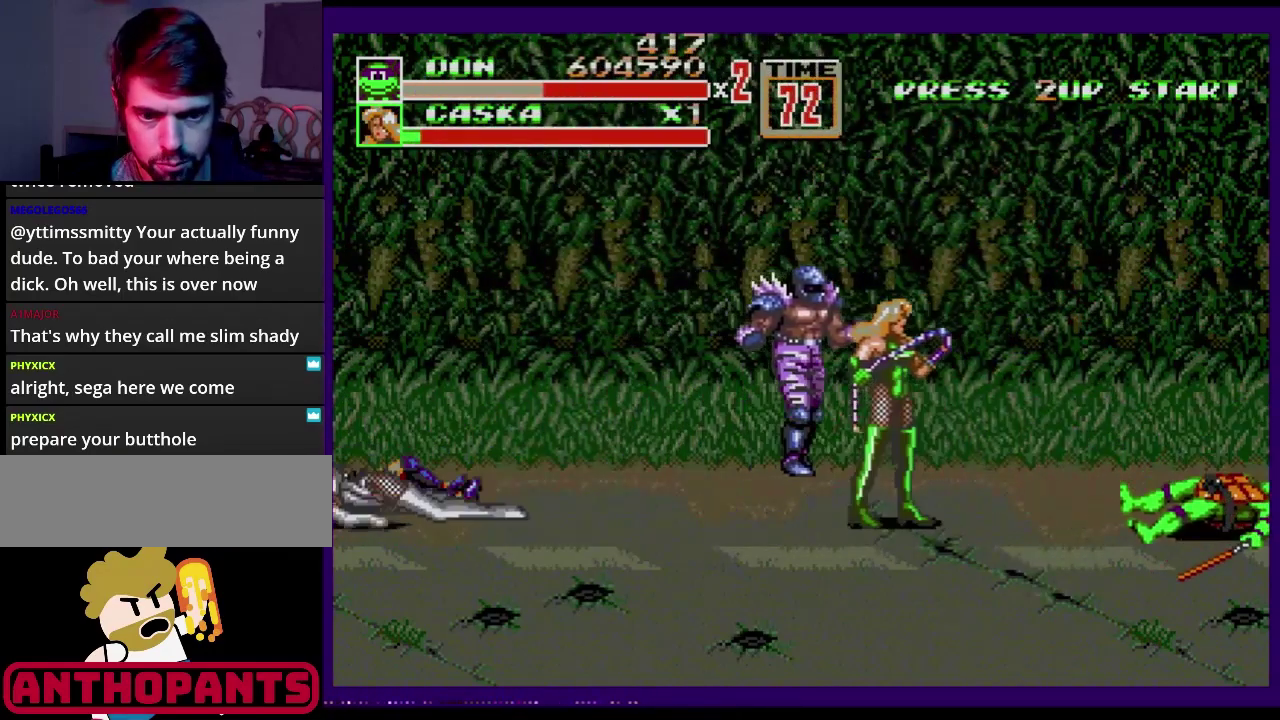
{"buttons": ["DPAD_UP", "DPAD_LEFT"], "events": [[417, "DPAD_LEFT", "down"], [450, "DPAD_UP", "down"]]}
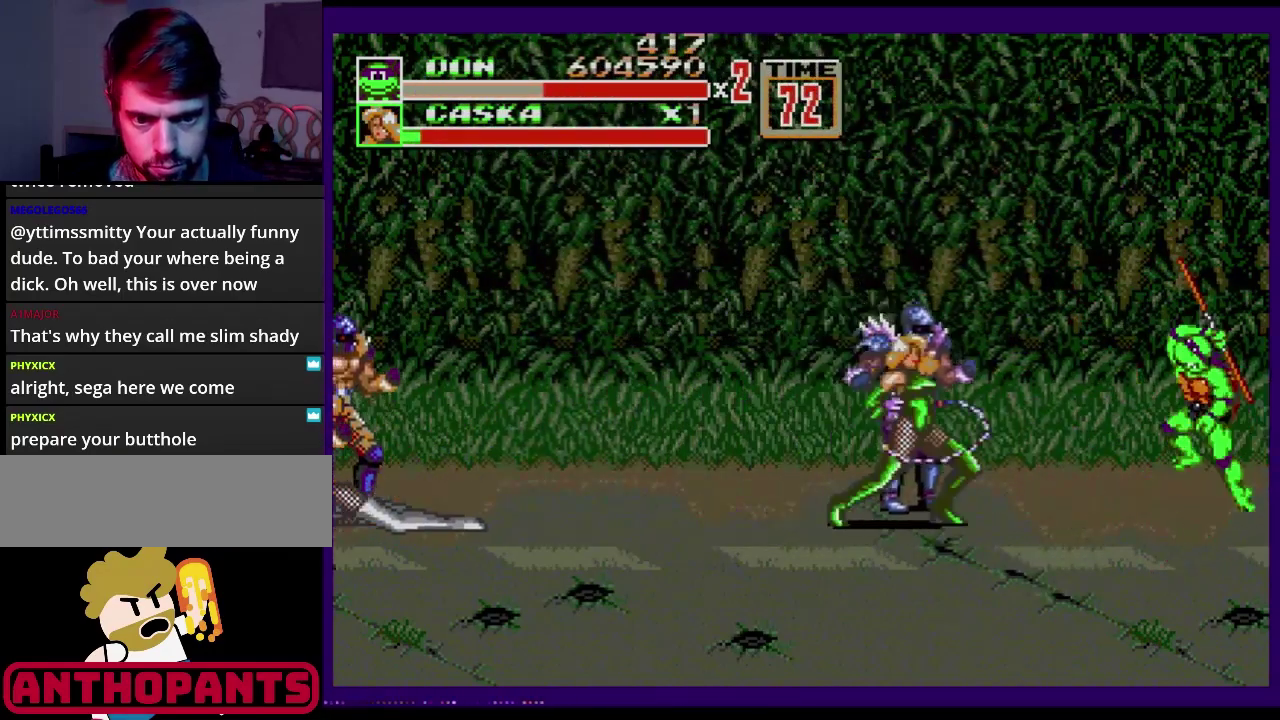
{"buttons": ["DPAD_LEFT"], "events": [[17, "C", "down"], [51, "DPAD_UP", "up"], [101, "C", "up"], [201, "B", "down"], [317, "B", "up"], [384, "B", "down"], [451, "B", "up"]]}
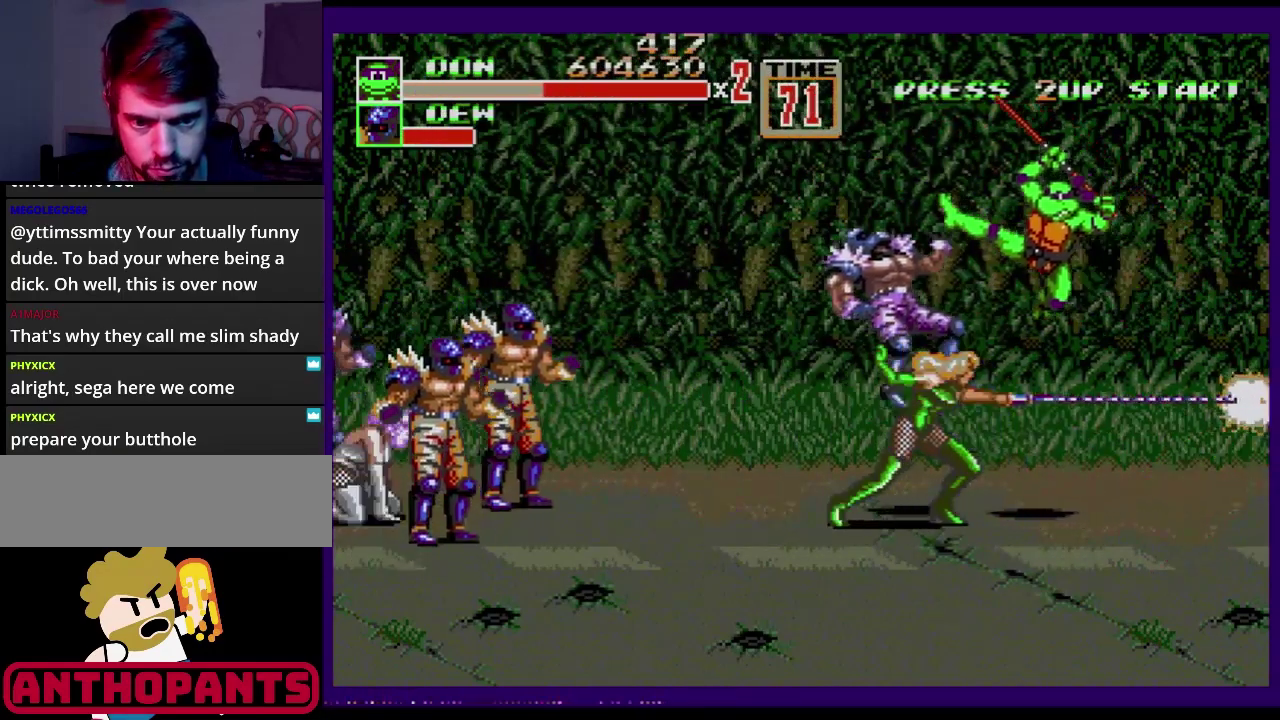
{"buttons": [], "events": [[17, "DPAD_LEFT", "up"]]}
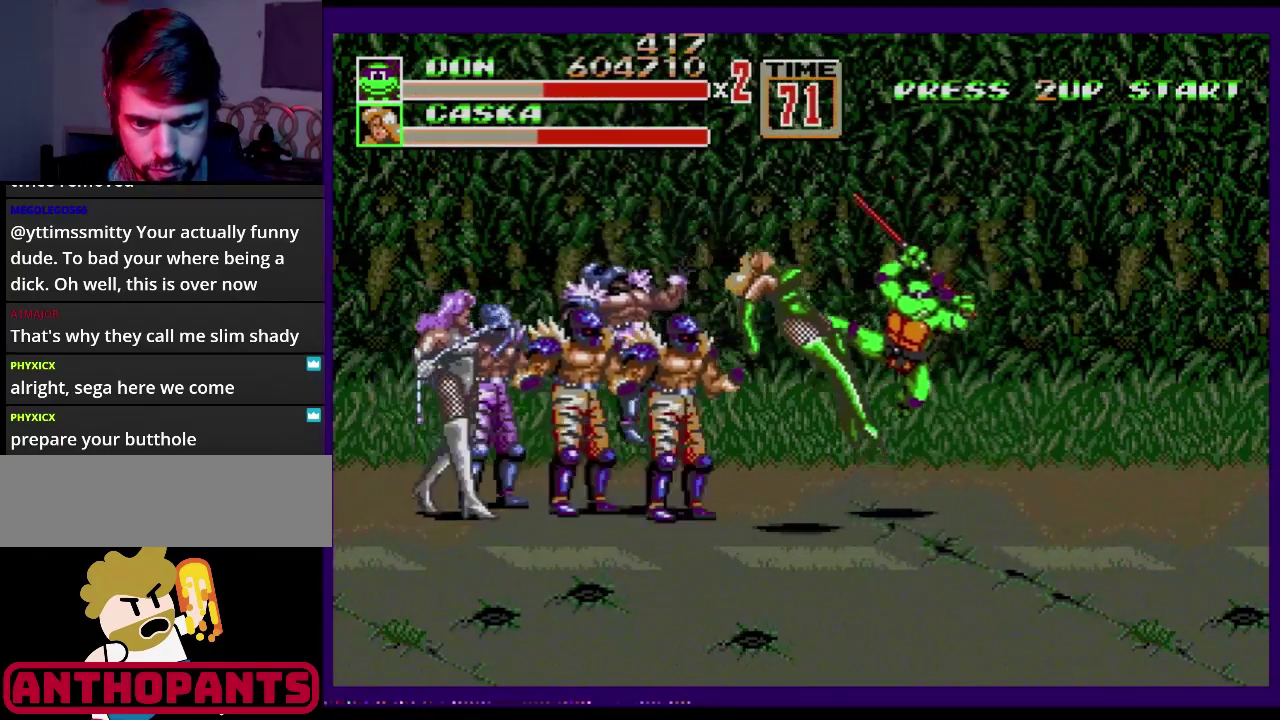
{"buttons": ["DPAD_RIGHT"], "events": [[334, "DPAD_RIGHT", "down"]]}
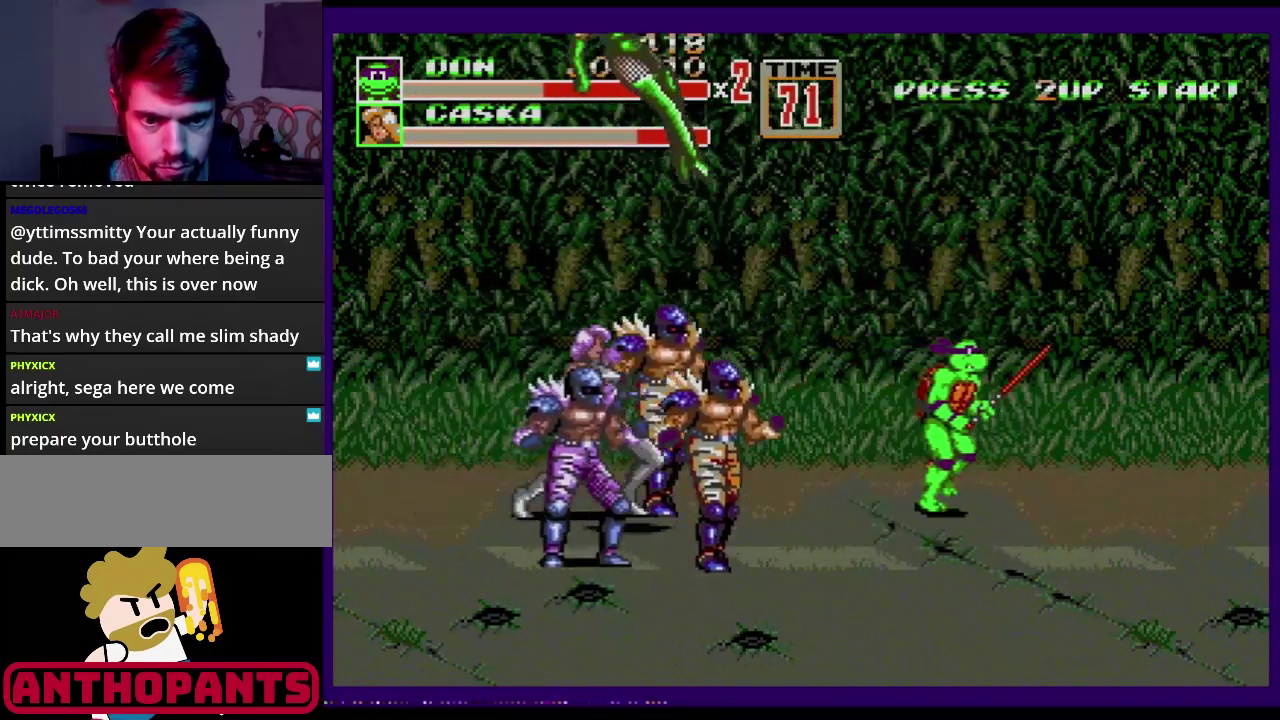
{"buttons": ["B", "DPAD_LEFT"], "events": [[384, "DPAD_LEFT", "down"], [384, "DPAD_RIGHT", "up"], [417, "C", "down"], [484, "C", "up"], [500, "B", "down"]]}
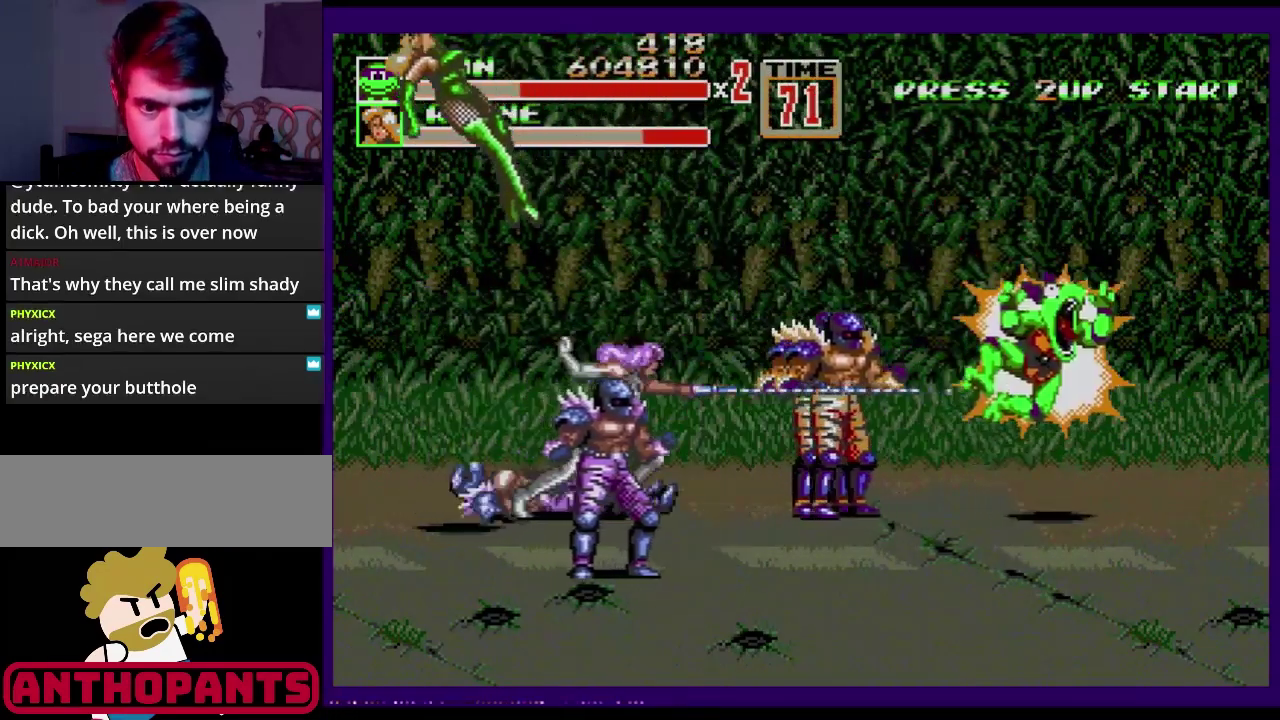
{"buttons": [], "events": [[51, "B", "up"], [184, "DPAD_LEFT", "up"]]}
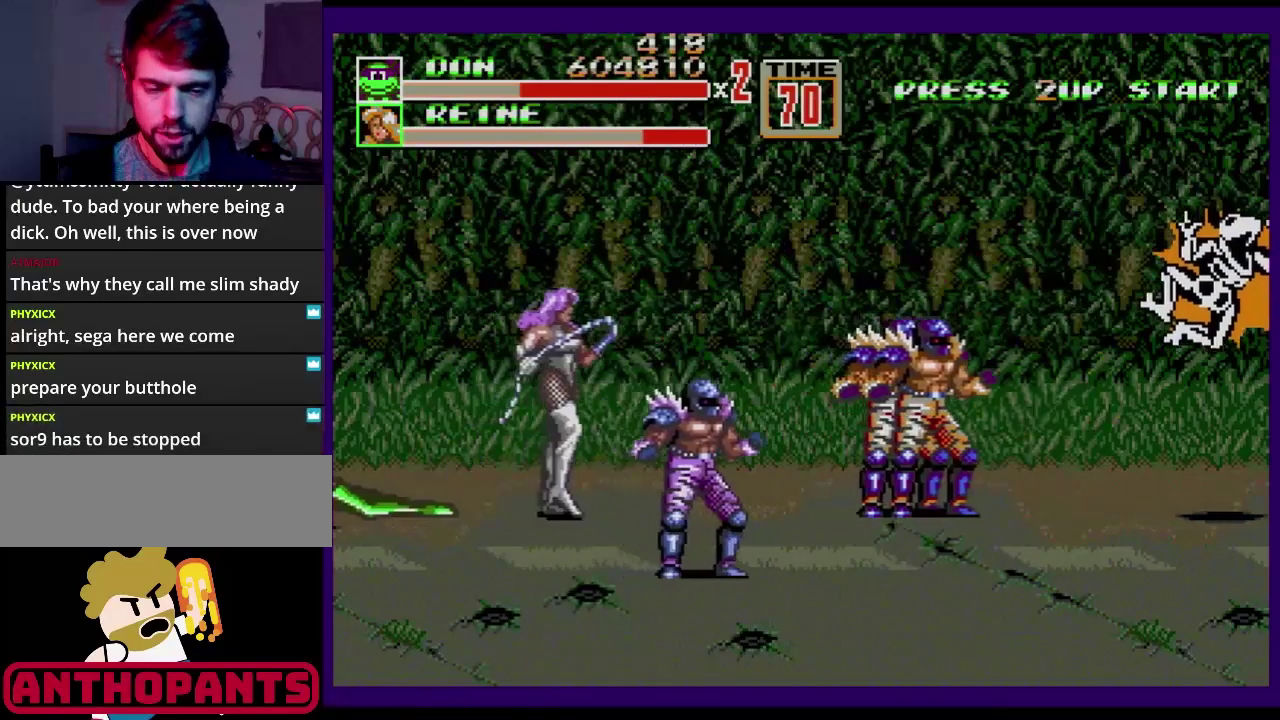
{"buttons": [], "events": []}